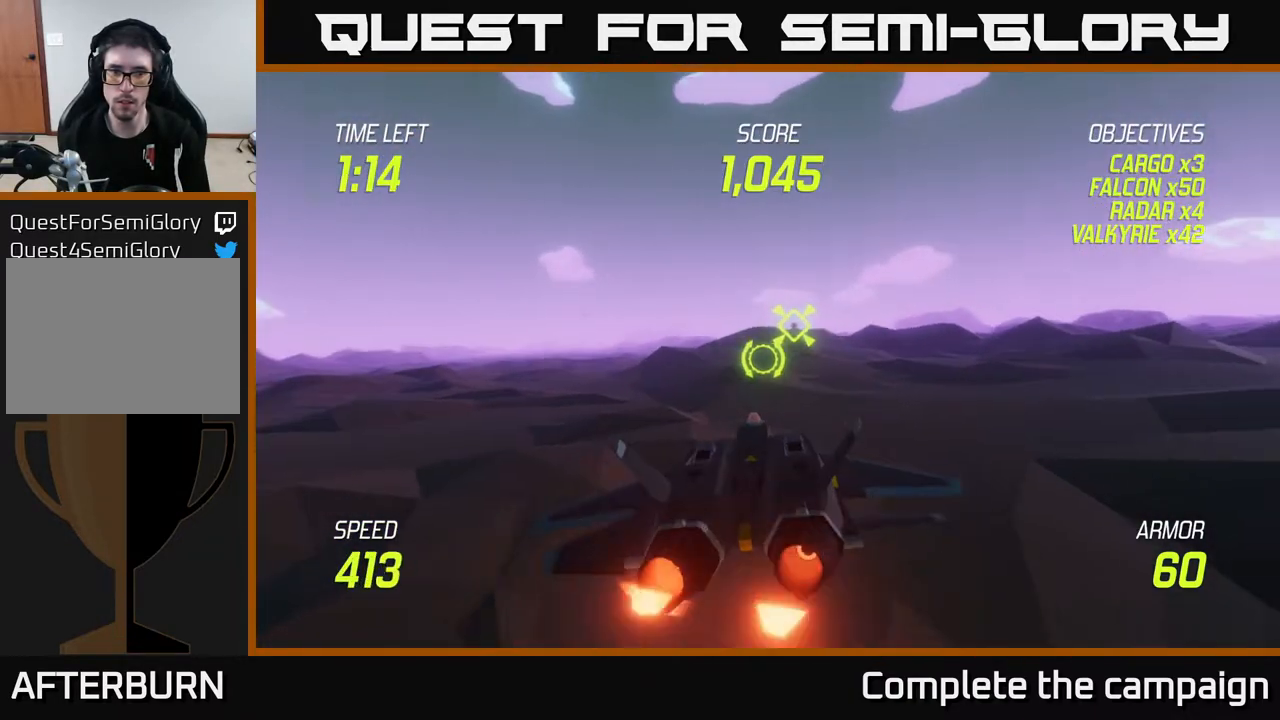
Gameplay with a controller (Xbox layout); each line is a JSON object with the inputs held at the frame after it. "events" lists button and stick changes between this image and that frame as [ms after this image, input, new state], when the widget could be followed in between.
{"buttons": ["R2"], "left_stick": "center", "right_stick": "center", "events": [[17, "left_stick", "up-left"], [283, "R2", "down"], [283, "left_stick", "center"], [367, "R2", "up"], [467, "R2", "down"]]}
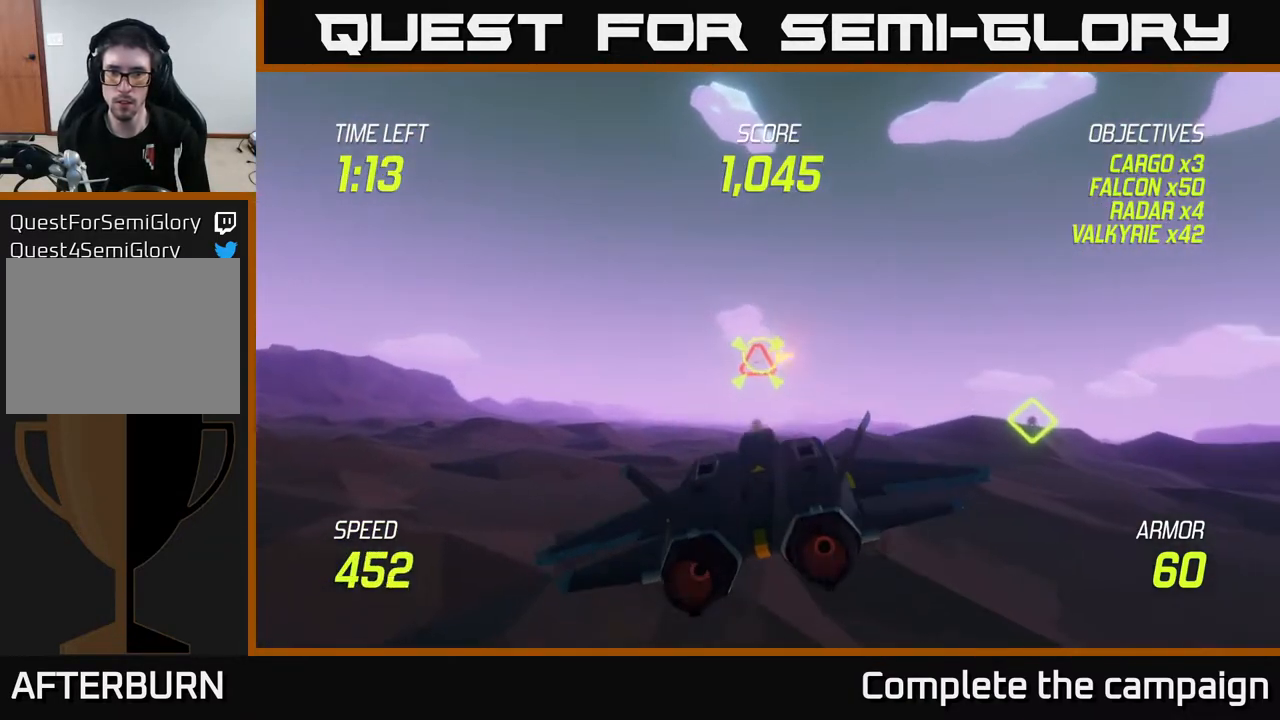
{"buttons": ["L2"], "left_stick": "center", "right_stick": "center", "events": [[67, "R2", "up"], [83, "left_stick", "right"], [133, "L2", "down"], [417, "left_stick", "center"]]}
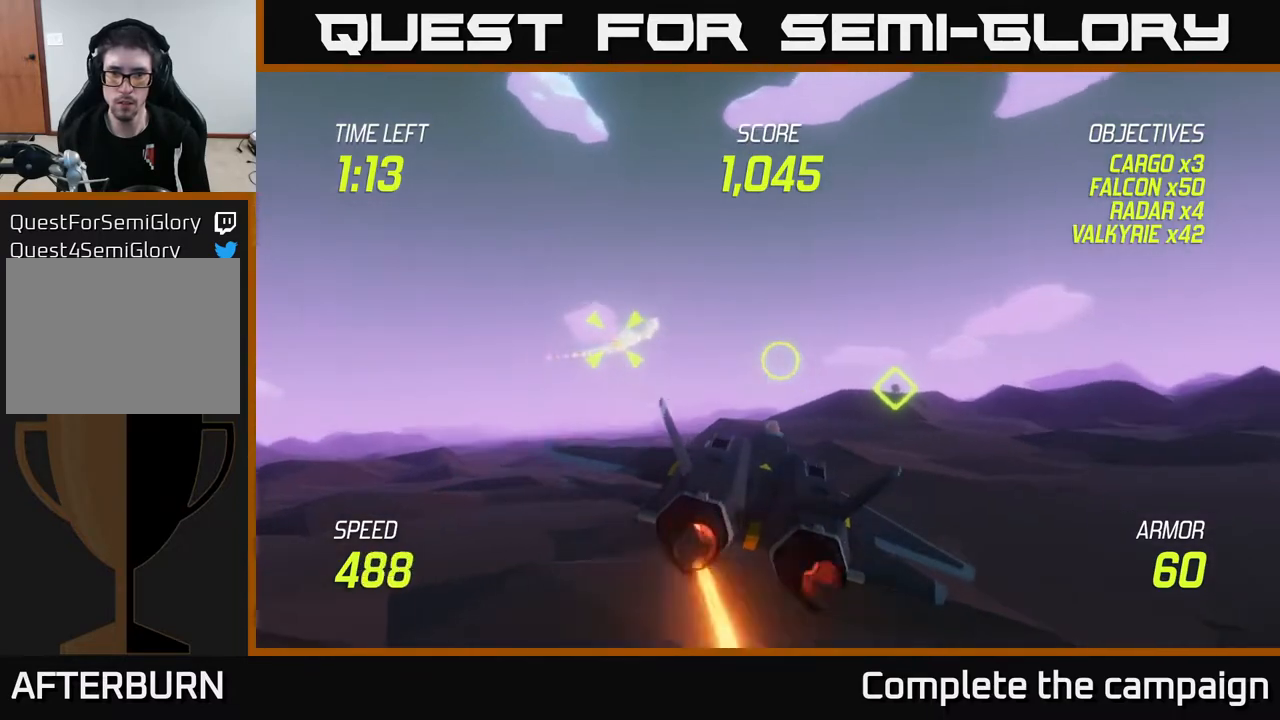
{"buttons": [], "left_stick": "up-left", "right_stick": "center", "events": [[383, "left_stick", "up-left"], [417, "L2", "up"]]}
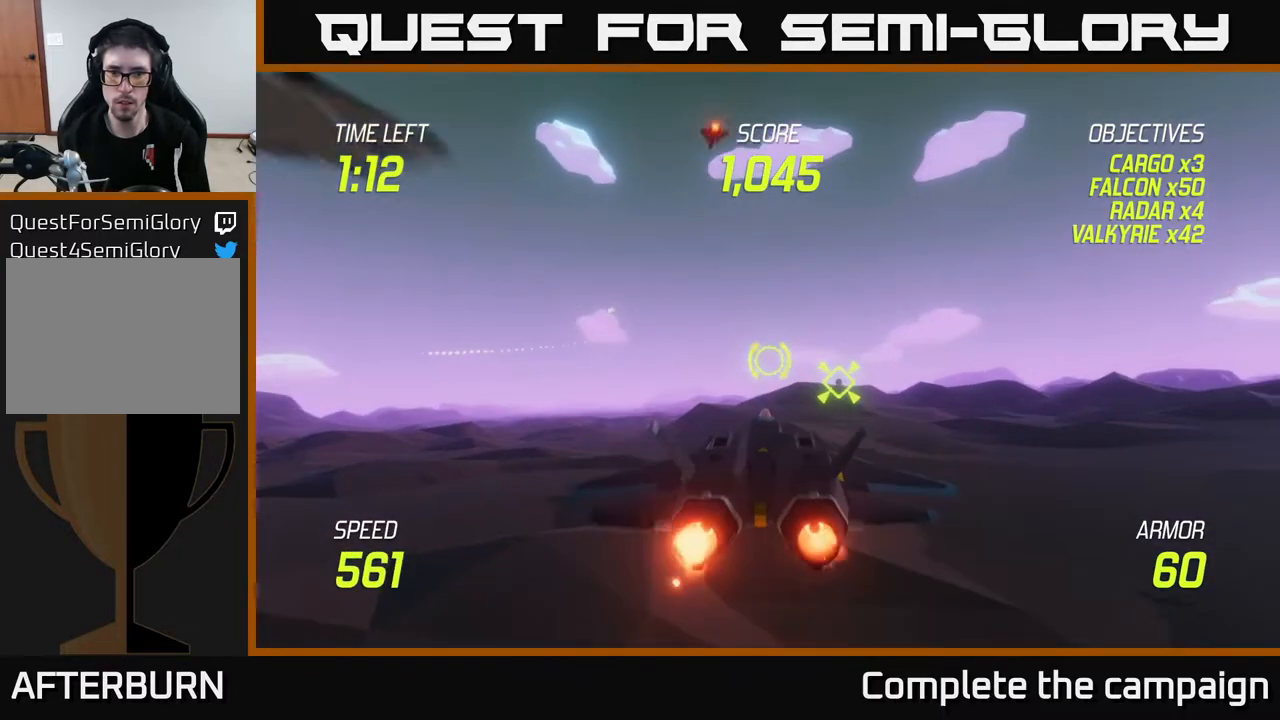
{"buttons": [], "left_stick": "left", "right_stick": "center", "events": [[17, "left_stick", "center"], [83, "R2", "down"], [100, "left_stick", "right"], [183, "R2", "up"], [317, "left_stick", "left"]]}
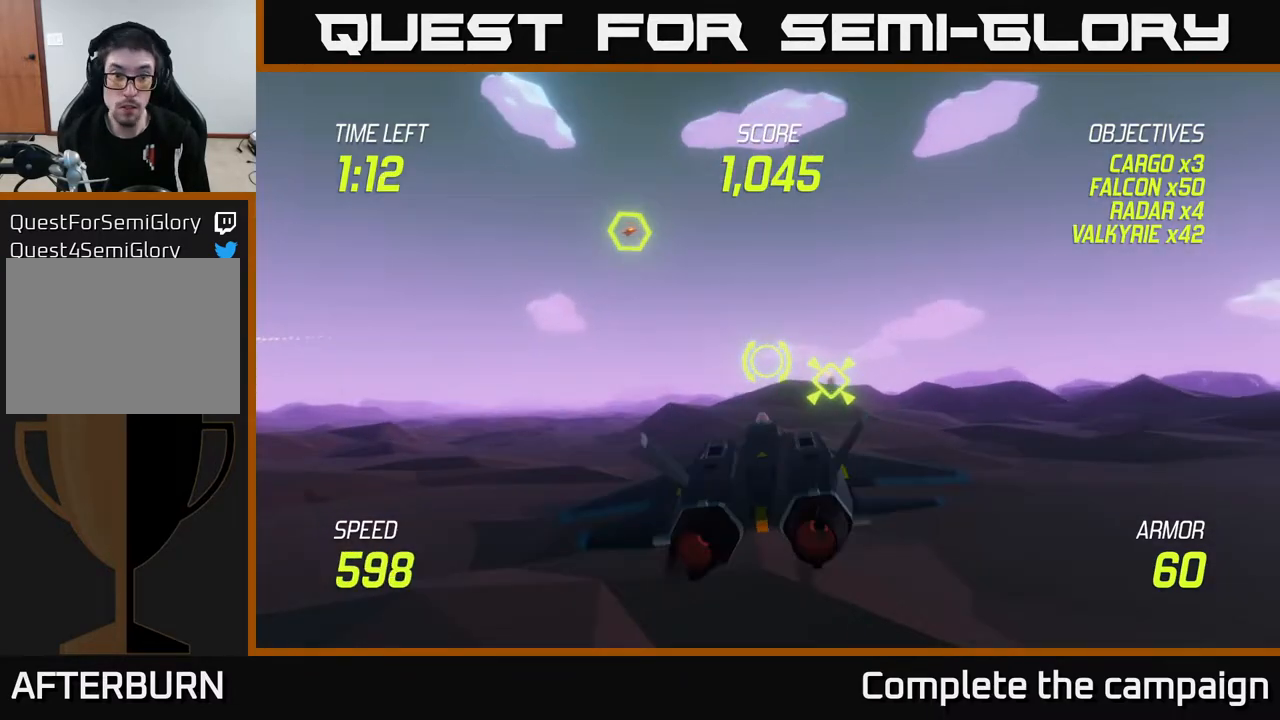
{"buttons": ["L2", "R2"], "left_stick": "center", "right_stick": "center", "events": [[100, "left_stick", "up-left"], [150, "L2", "down"], [233, "R2", "down"], [333, "R2", "up"], [333, "left_stick", "center"], [467, "R2", "down"]]}
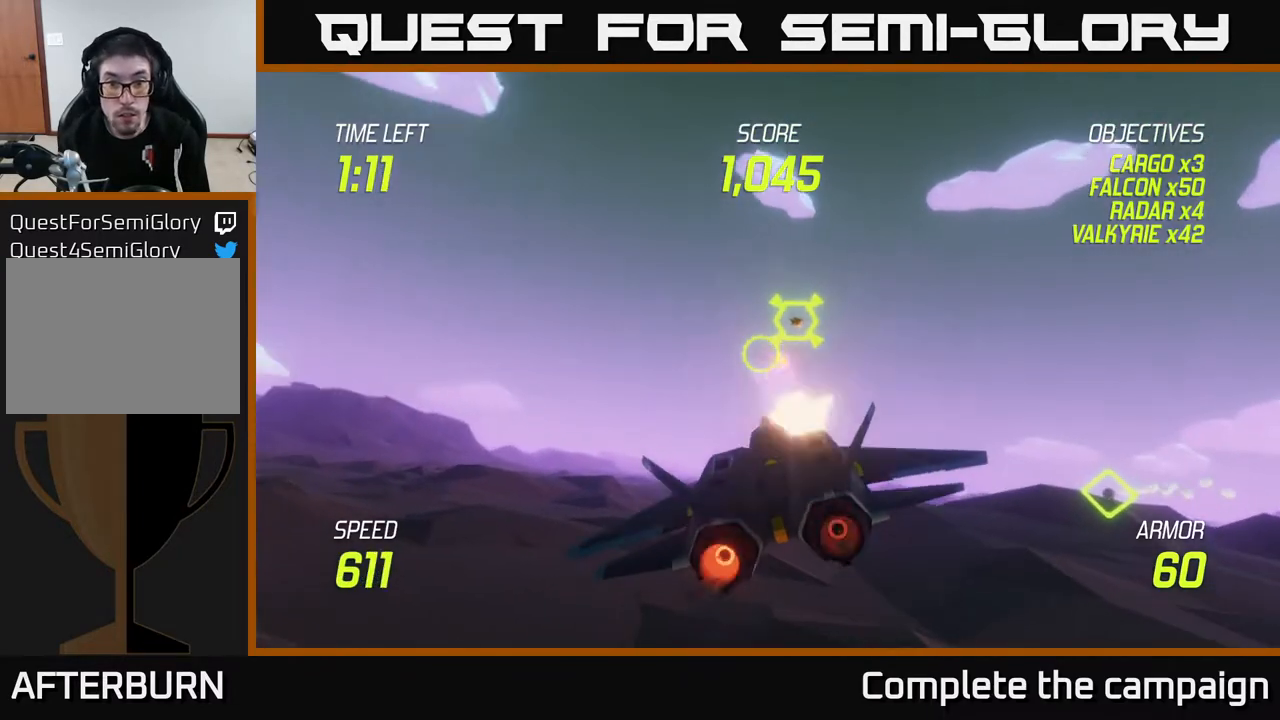
{"buttons": ["L2"], "left_stick": "up-left", "right_stick": "center", "events": [[50, "R2", "up"], [117, "left_stick", "left"], [167, "R2", "down"], [283, "R2", "up"], [333, "left_stick", "center"], [400, "R2", "down"], [417, "left_stick", "up-left"], [483, "R2", "up"]]}
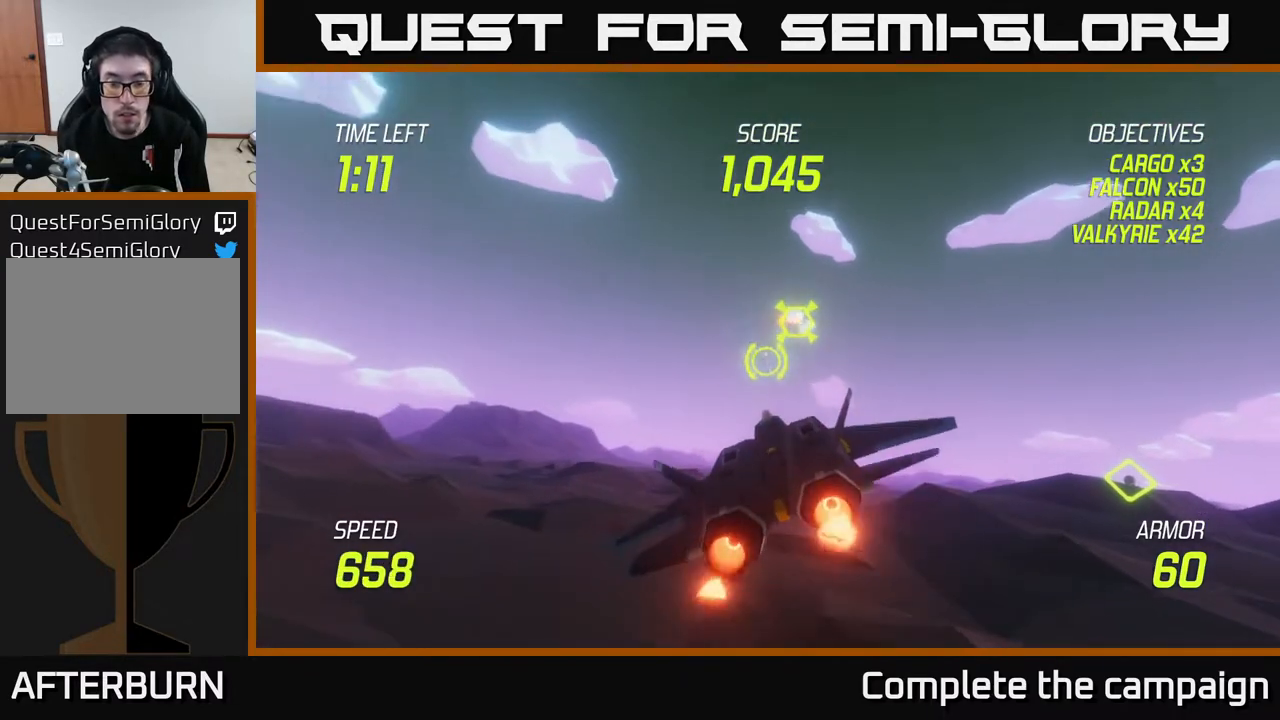
{"buttons": ["L2", "R2"], "left_stick": "center", "right_stick": "center", "events": [[100, "R2", "down"], [100, "left_stick", "center"], [217, "R2", "up"], [317, "R2", "down"], [317, "left_stick", "up-left"], [417, "R2", "up"], [417, "left_stick", "center"], [500, "R2", "down"]]}
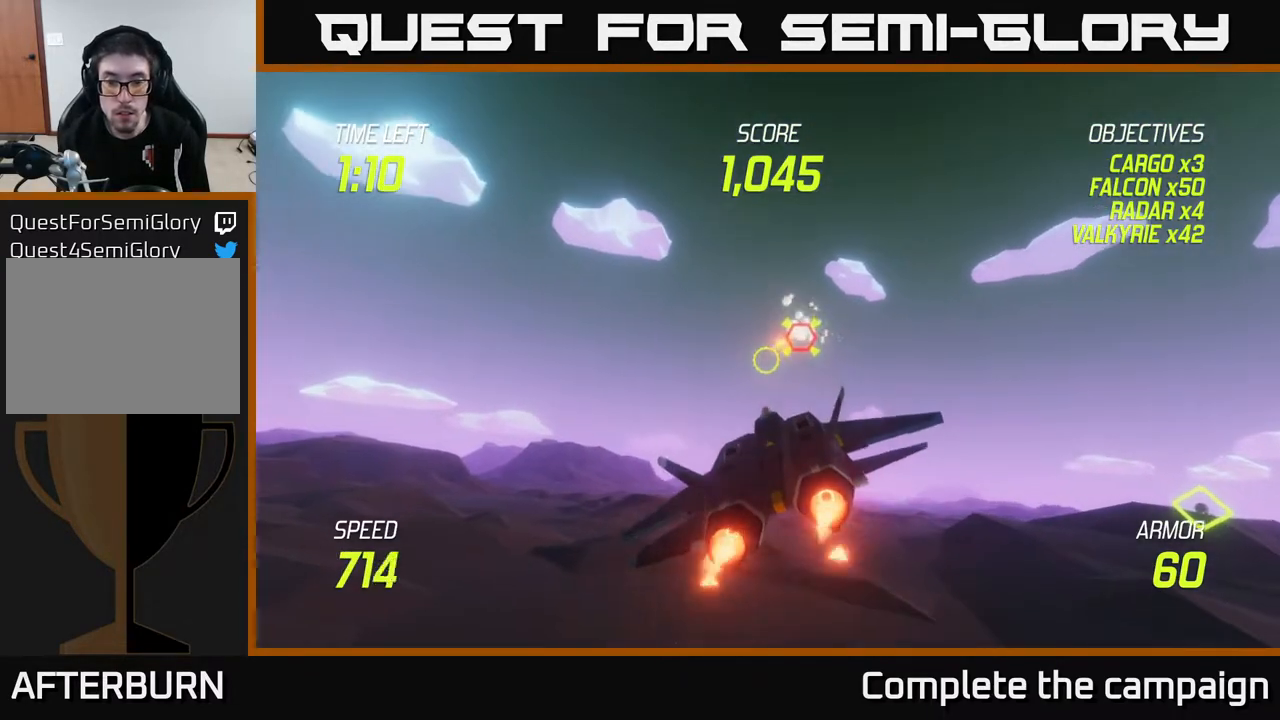
{"buttons": [], "left_stick": "down-right", "right_stick": "center", "events": [[83, "left_stick", "down-right"], [133, "R2", "up"], [200, "L2", "up"]]}
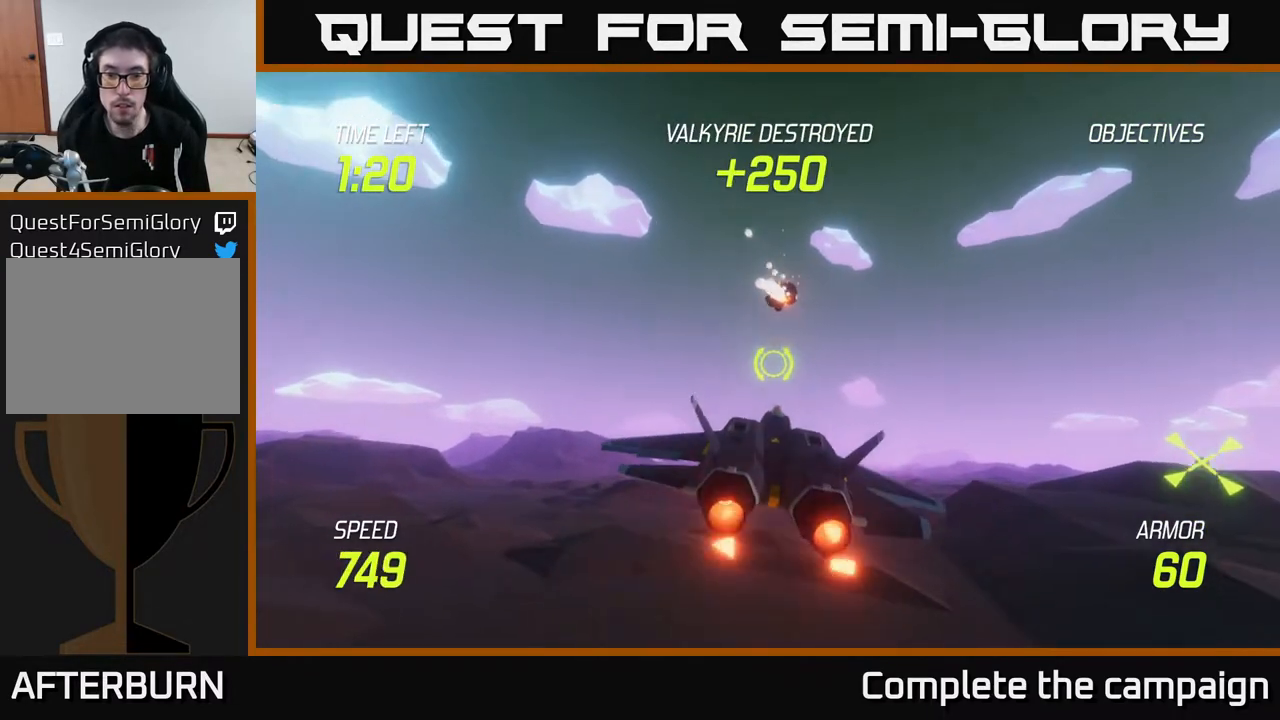
{"buttons": ["L2"], "left_stick": "right", "right_stick": "center", "events": [[133, "L2", "down"], [383, "left_stick", "down-left"], [483, "left_stick", "right"]]}
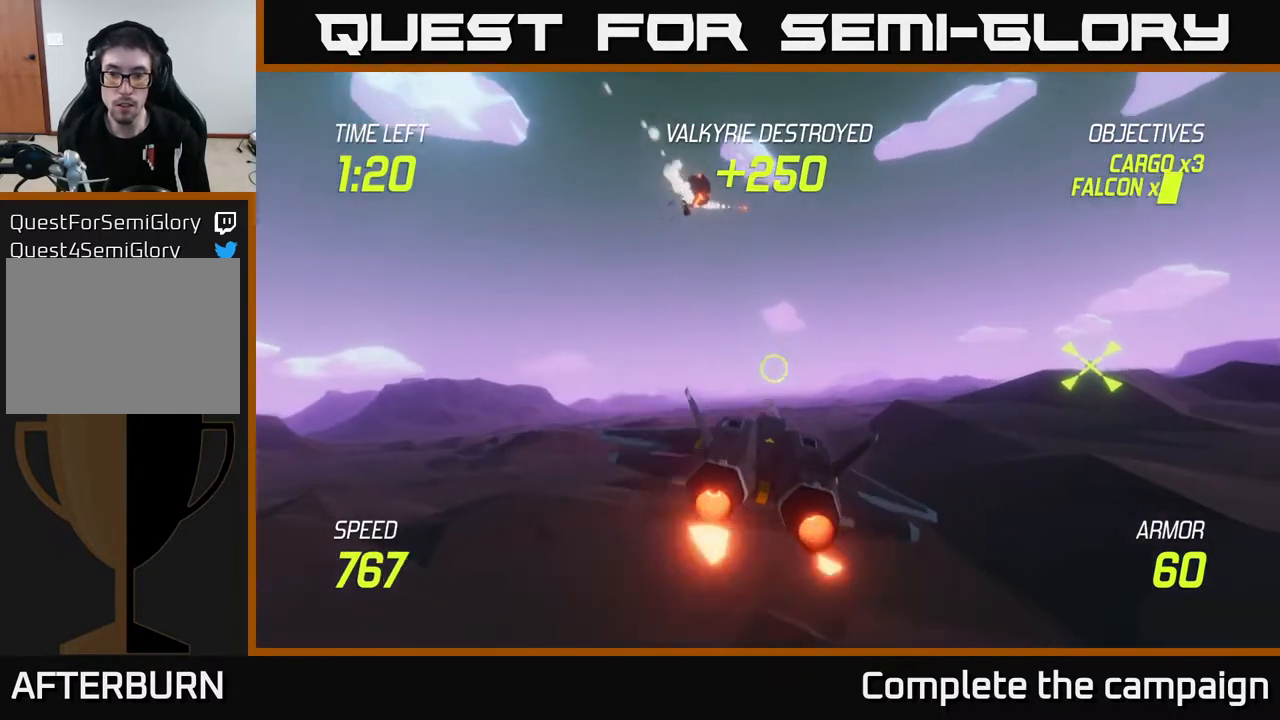
{"buttons": [], "left_stick": "left", "right_stick": "center", "events": [[33, "L2", "up"], [500, "left_stick", "left"]]}
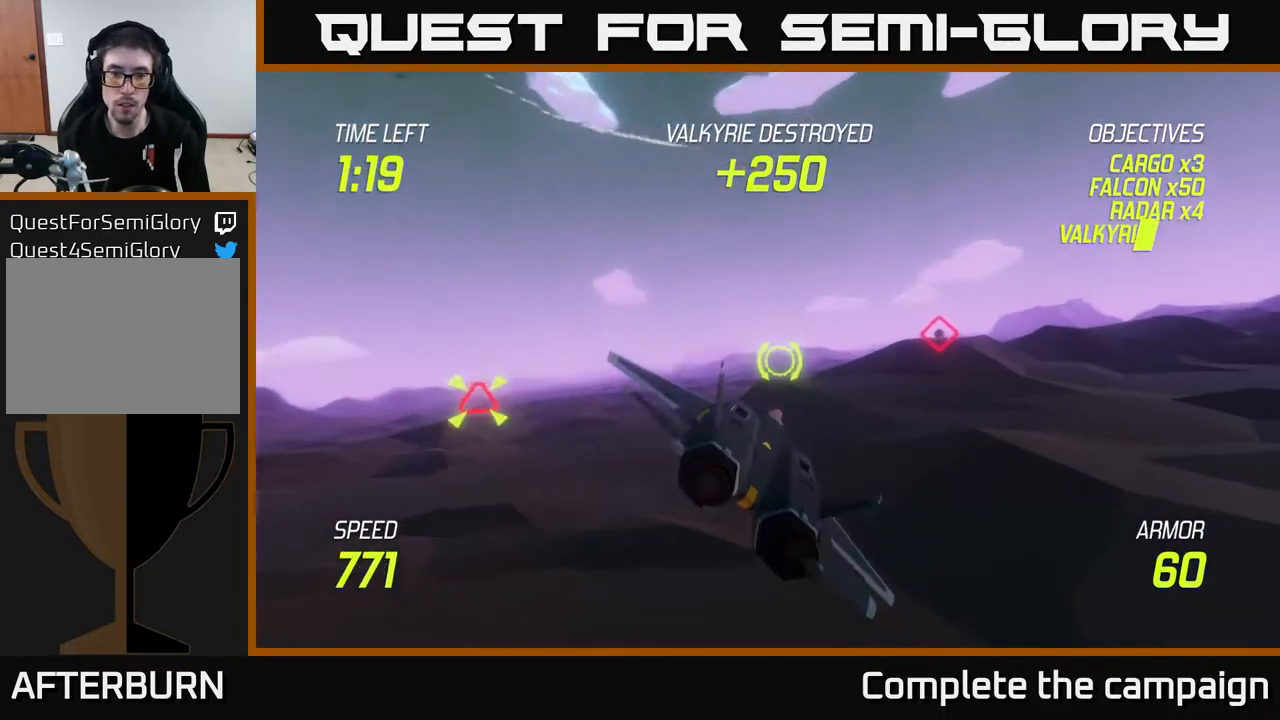
{"buttons": ["L2"], "left_stick": "left", "right_stick": "center", "events": [[350, "R2", "down"], [450, "L2", "down"], [450, "R2", "up"]]}
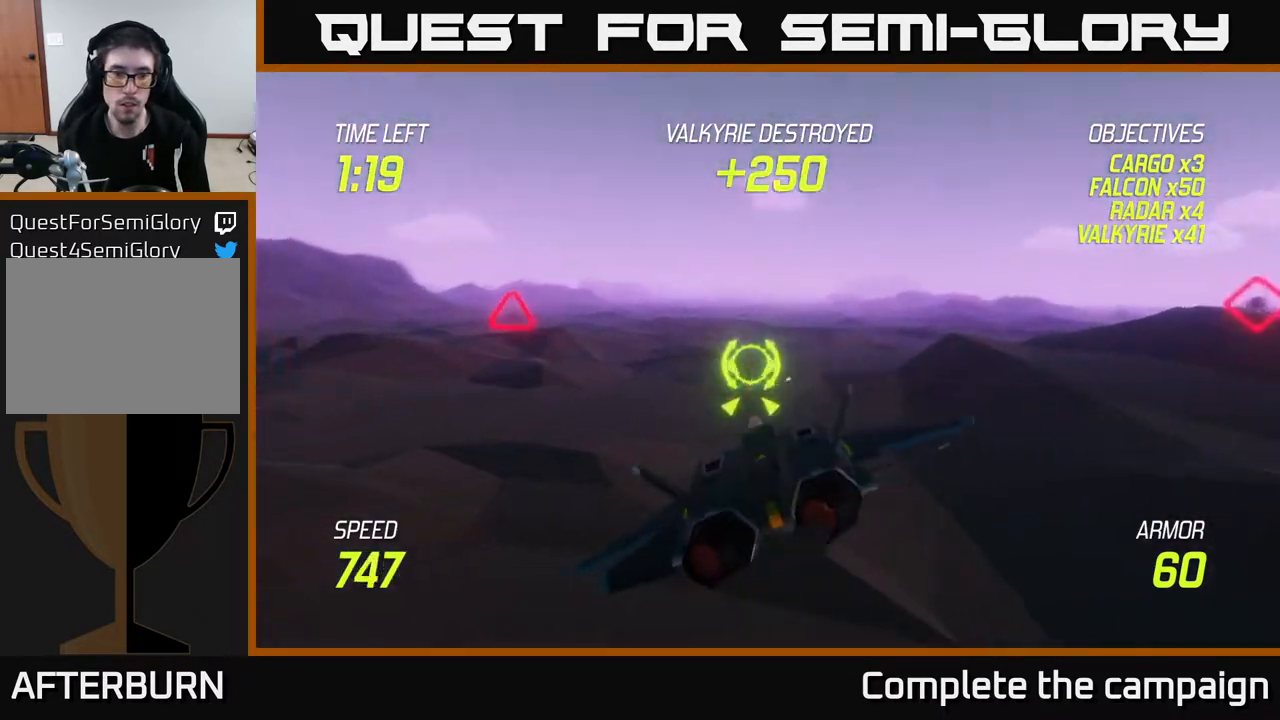
{"buttons": [], "left_stick": "left", "right_stick": "center", "events": [[33, "L2", "up"], [167, "R2", "down"], [200, "left_stick", "up-left"], [250, "R2", "up"], [317, "L2", "down"], [383, "R2", "down"], [400, "left_stick", "left"], [417, "L2", "up"], [467, "R2", "up"]]}
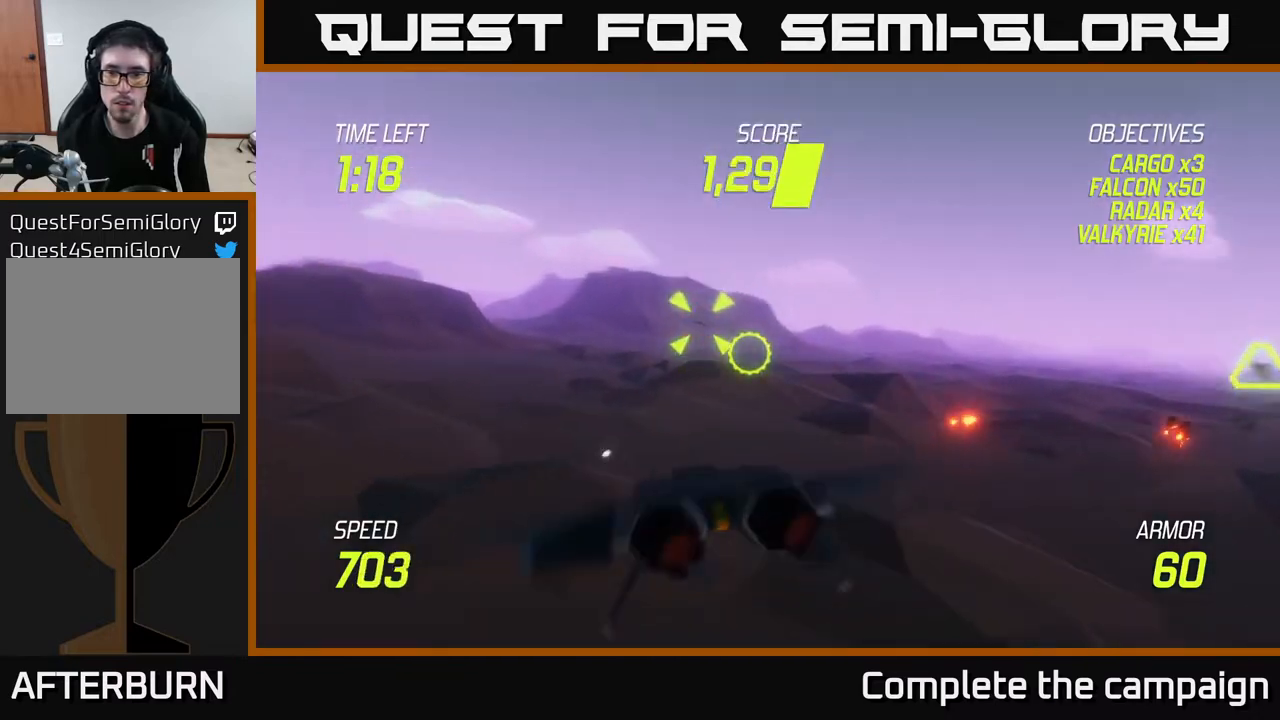
{"buttons": ["L2"], "left_stick": "right", "right_stick": "center", "events": [[100, "R2", "down"], [133, "left_stick", "up-left"], [150, "L2", "down"], [183, "R2", "up"], [283, "L2", "up"], [317, "R2", "down"], [333, "left_stick", "up-right"], [383, "left_stick", "right"], [417, "R2", "up"], [483, "L2", "down"]]}
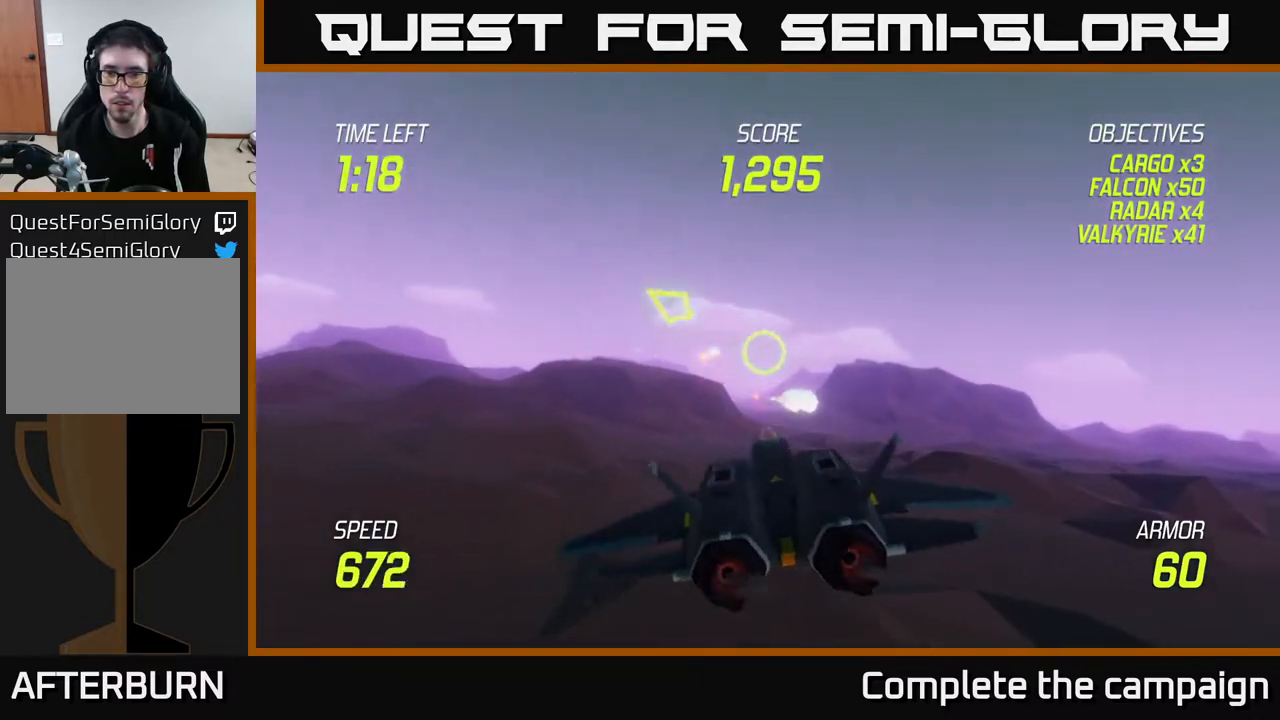
{"buttons": [], "left_stick": "right", "right_stick": "center", "events": [[67, "L2", "up"]]}
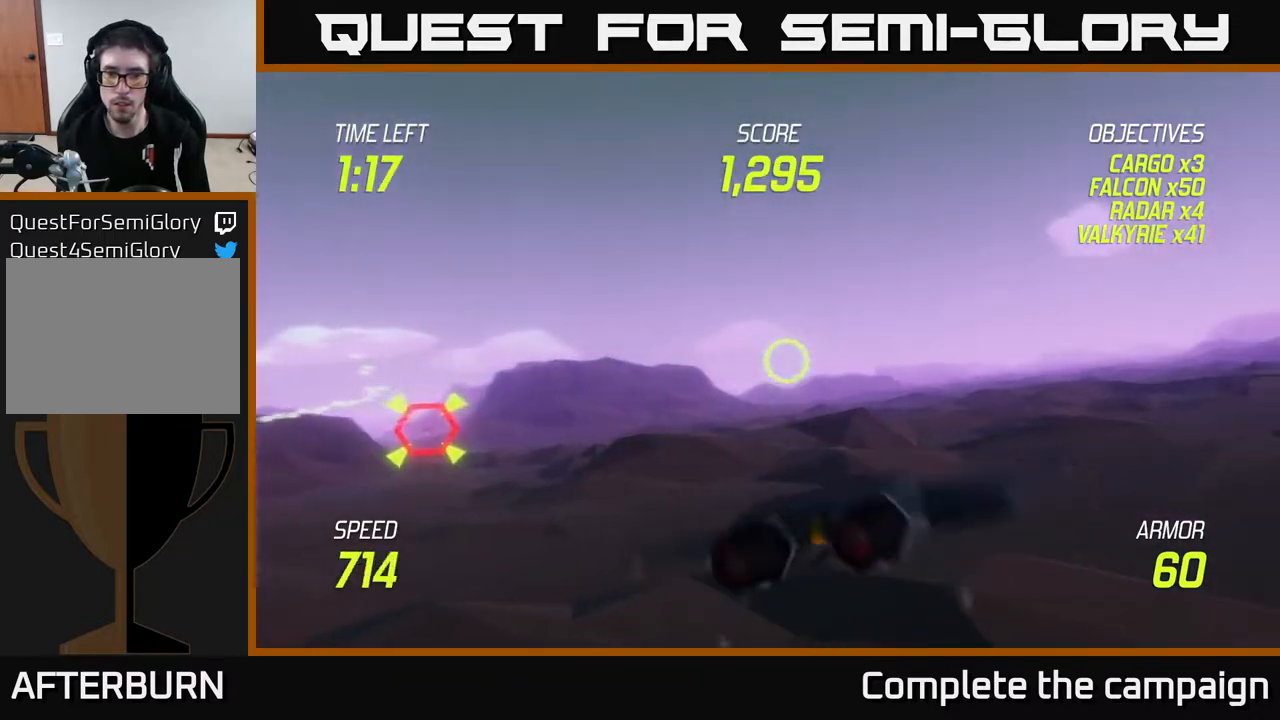
{"buttons": ["R2"], "left_stick": "up-right", "right_stick": "center", "events": [[50, "L2", "down"], [50, "left_stick", "left"], [233, "L2", "up"], [417, "R2", "down"], [500, "left_stick", "up-right"]]}
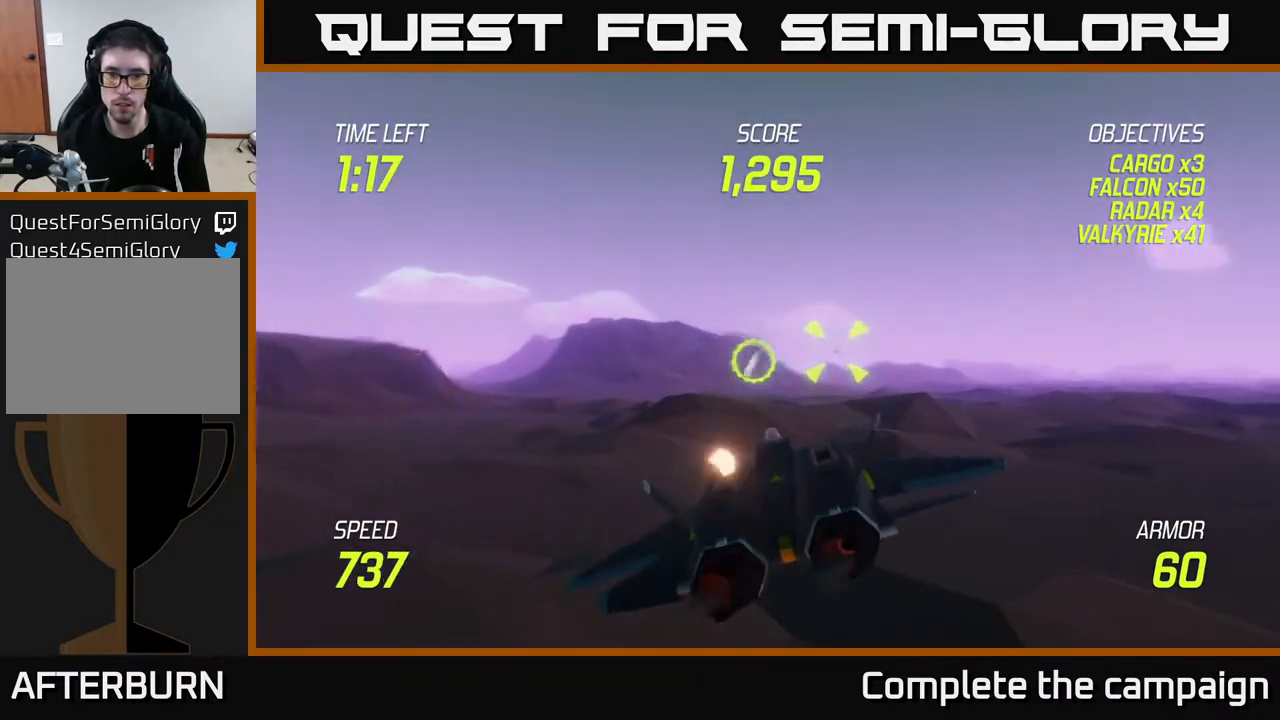
{"buttons": [], "left_stick": "center", "right_stick": "center", "events": [[33, "R2", "up"], [150, "R2", "down"], [233, "R2", "up"], [267, "left_stick", "center"], [333, "R2", "down"], [467, "R2", "up"]]}
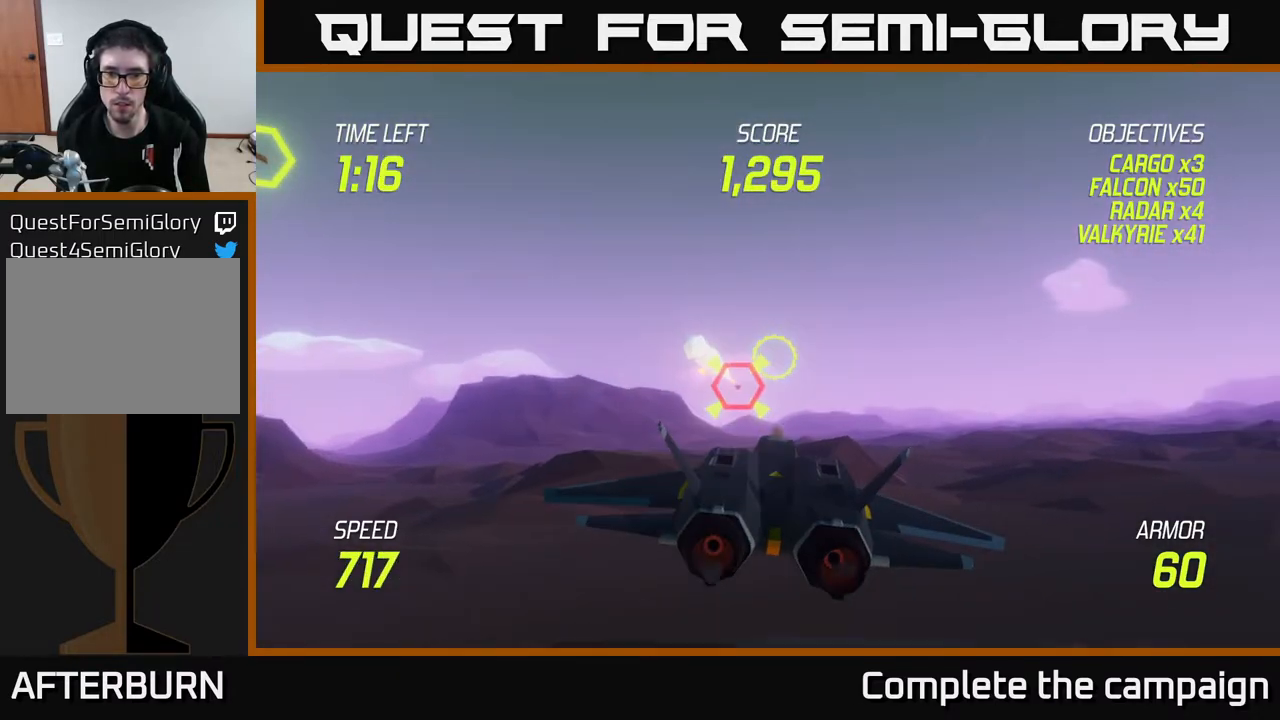
{"buttons": ["R2"], "left_stick": "center", "right_stick": "center", "events": [[17, "left_stick", "left"], [67, "R2", "down"], [100, "left_stick", "center"], [167, "R2", "up"], [250, "R2", "down"], [400, "R2", "up"], [400, "left_stick", "up-left"], [500, "R2", "down"], [500, "left_stick", "center"]]}
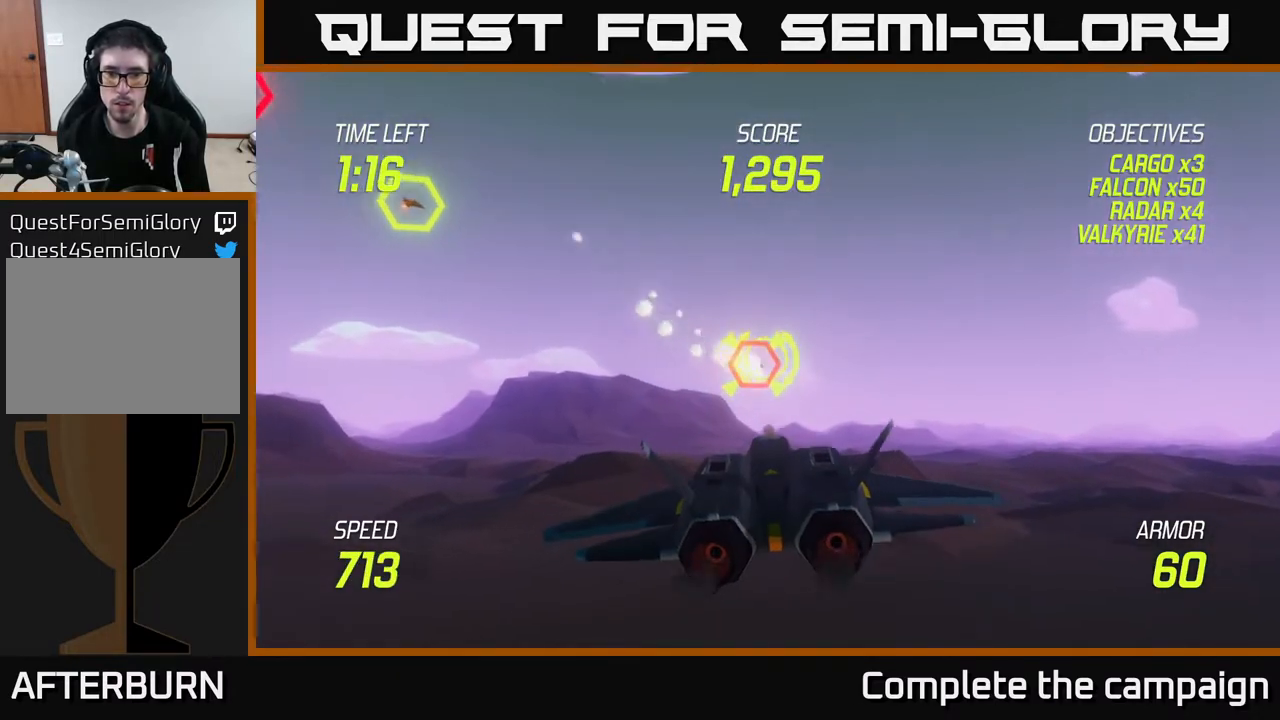
{"buttons": ["R2"], "left_stick": "down", "right_stick": "center", "events": [[100, "R2", "up"], [117, "L2", "down"], [117, "left_stick", "up-left"], [383, "L2", "up"], [400, "left_stick", "center"], [450, "R2", "down"], [450, "left_stick", "down"]]}
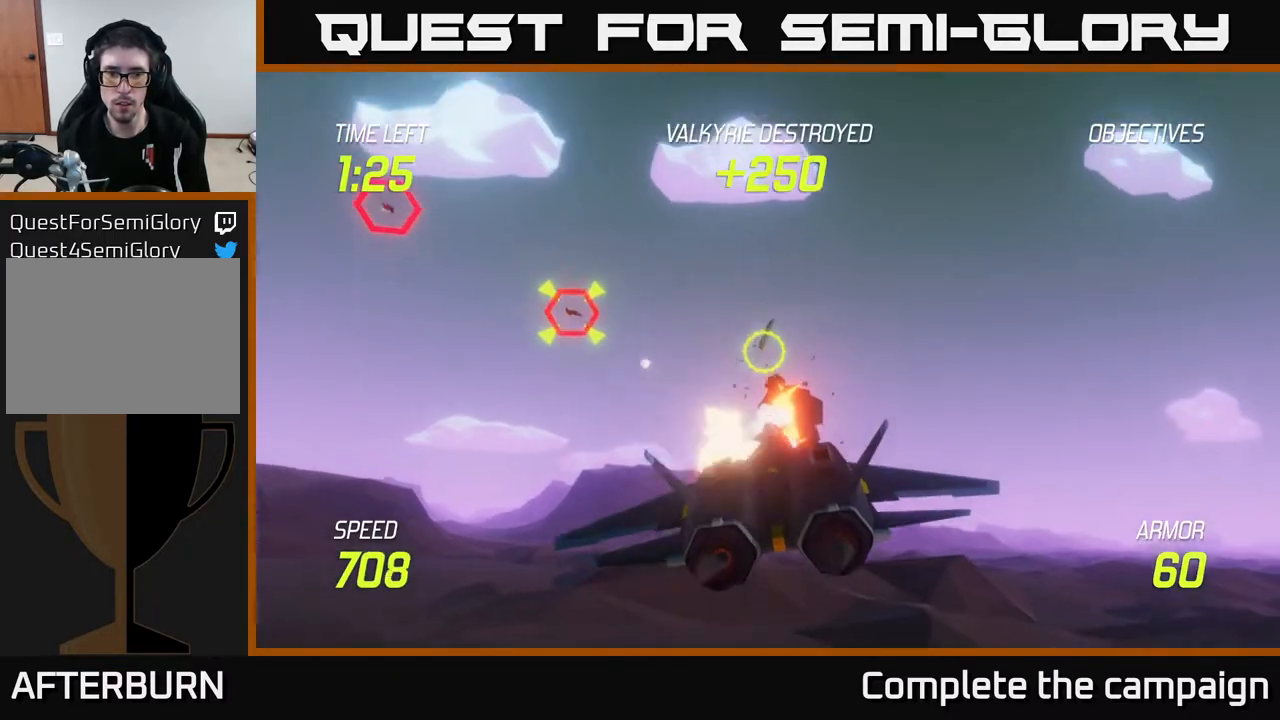
{"buttons": ["R2"], "left_stick": "center", "right_stick": "center", "events": [[67, "R2", "up"], [133, "left_stick", "right"], [183, "R2", "down"], [267, "left_stick", "left"], [300, "R2", "up"], [400, "R2", "down"], [417, "left_stick", "center"]]}
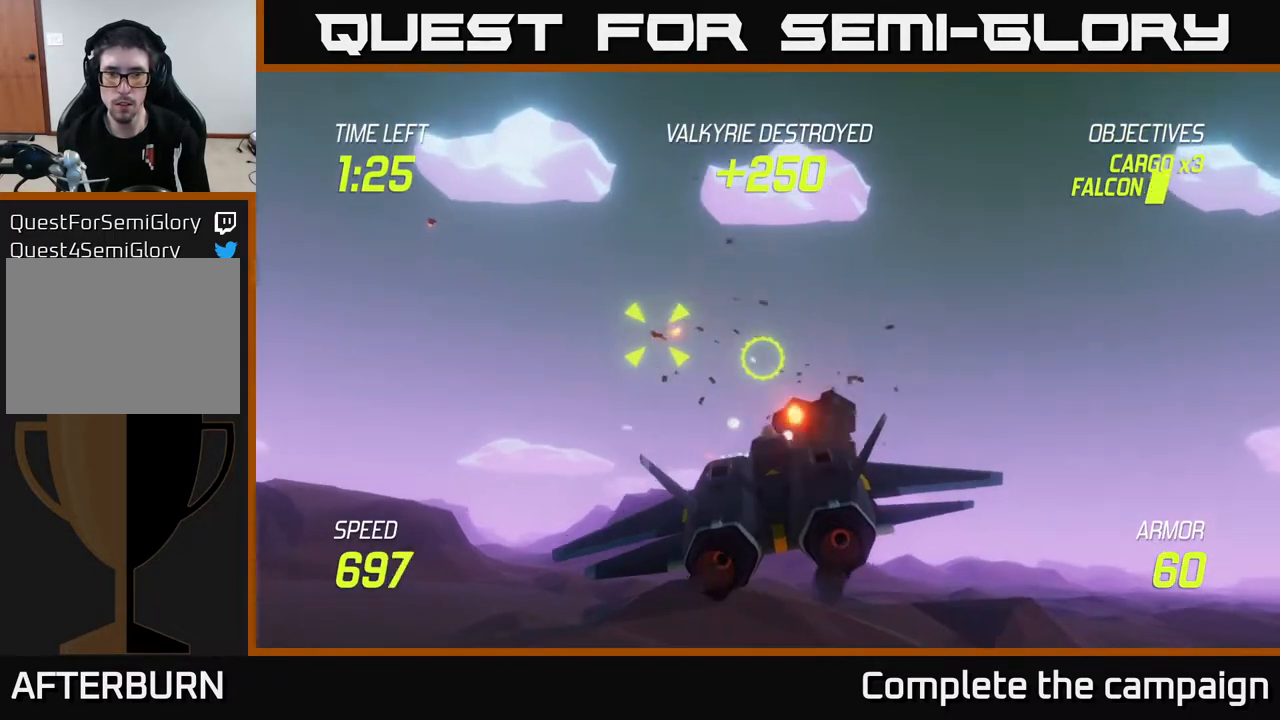
{"buttons": [], "left_stick": "left", "right_stick": "center", "events": [[17, "R2", "up"], [150, "R2", "down"], [217, "left_stick", "right"], [250, "R2", "up"], [367, "R2", "down"], [383, "left_stick", "center"], [483, "left_stick", "left"], [500, "R2", "up"]]}
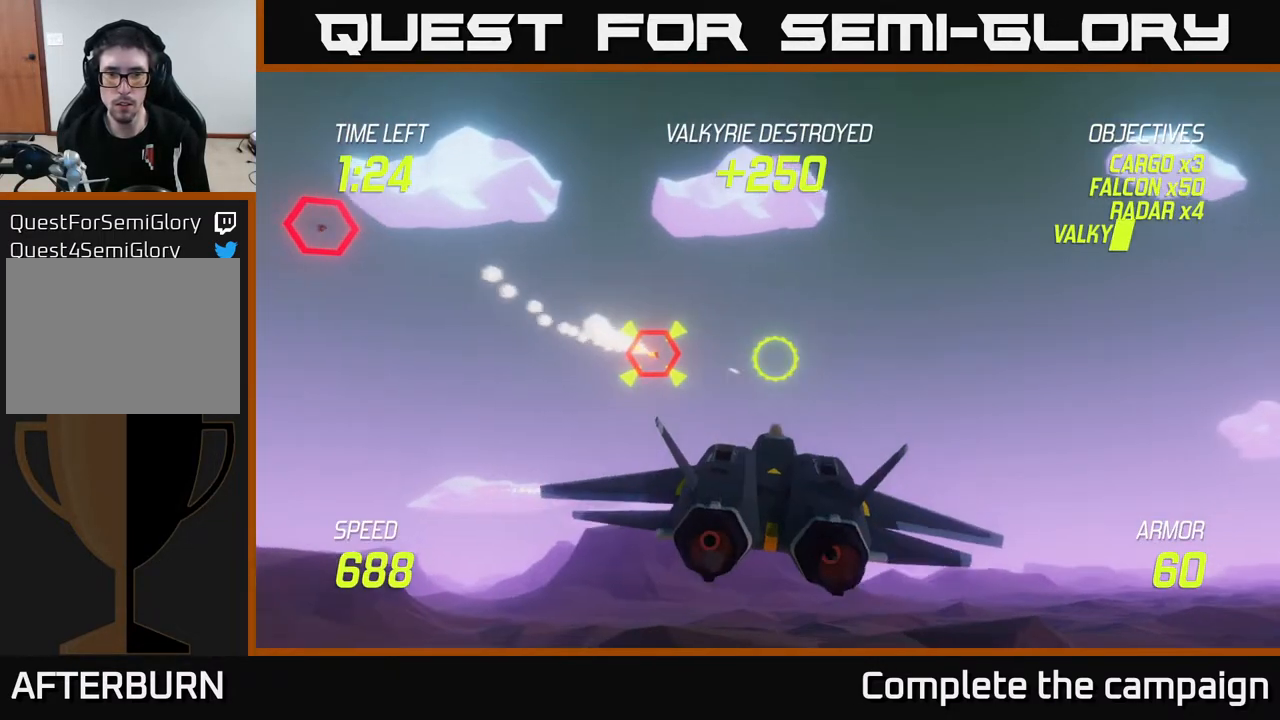
{"buttons": [], "left_stick": "down-right", "right_stick": "center", "events": [[83, "R2", "down"], [100, "left_stick", "center"], [183, "R2", "up"], [267, "R2", "down"], [283, "left_stick", "down-left"], [383, "L2", "down"], [400, "R2", "up"], [483, "L2", "up"], [500, "left_stick", "down-right"]]}
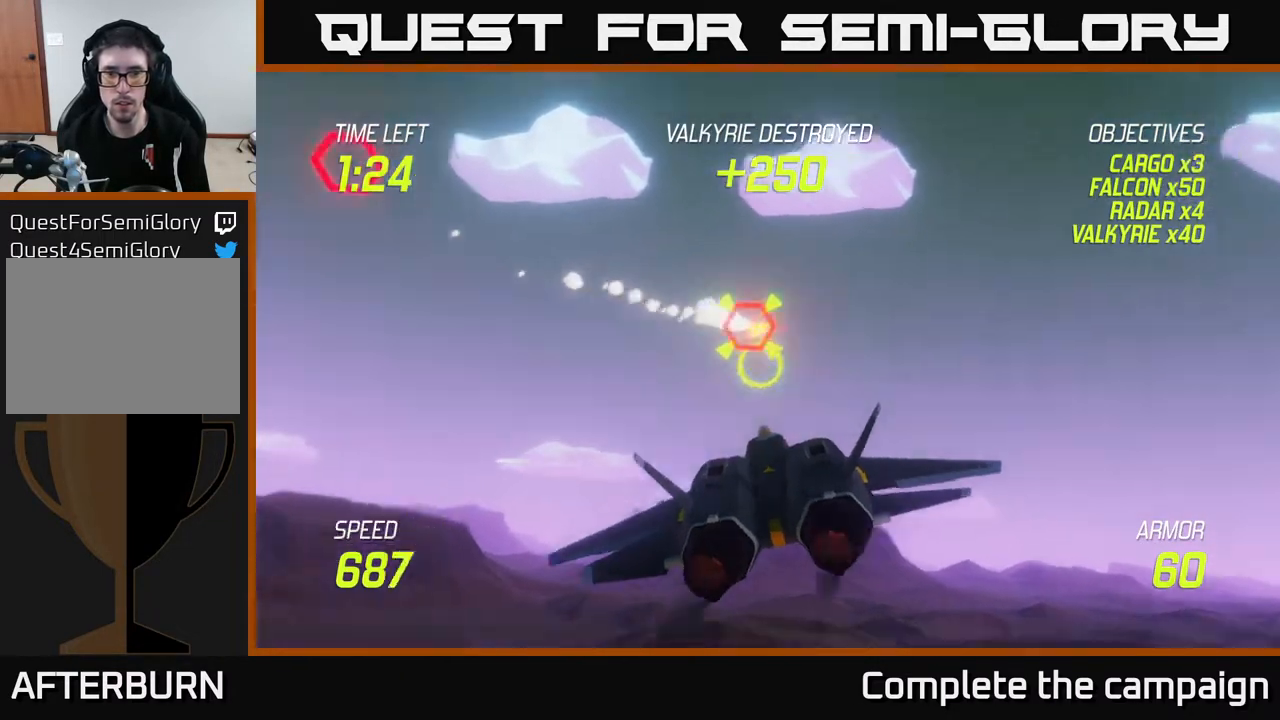
{"buttons": [], "left_stick": "up-right", "right_stick": "center", "events": [[33, "left_stick", "right"], [50, "L2", "down"], [167, "L2", "up"], [317, "left_stick", "up-right"]]}
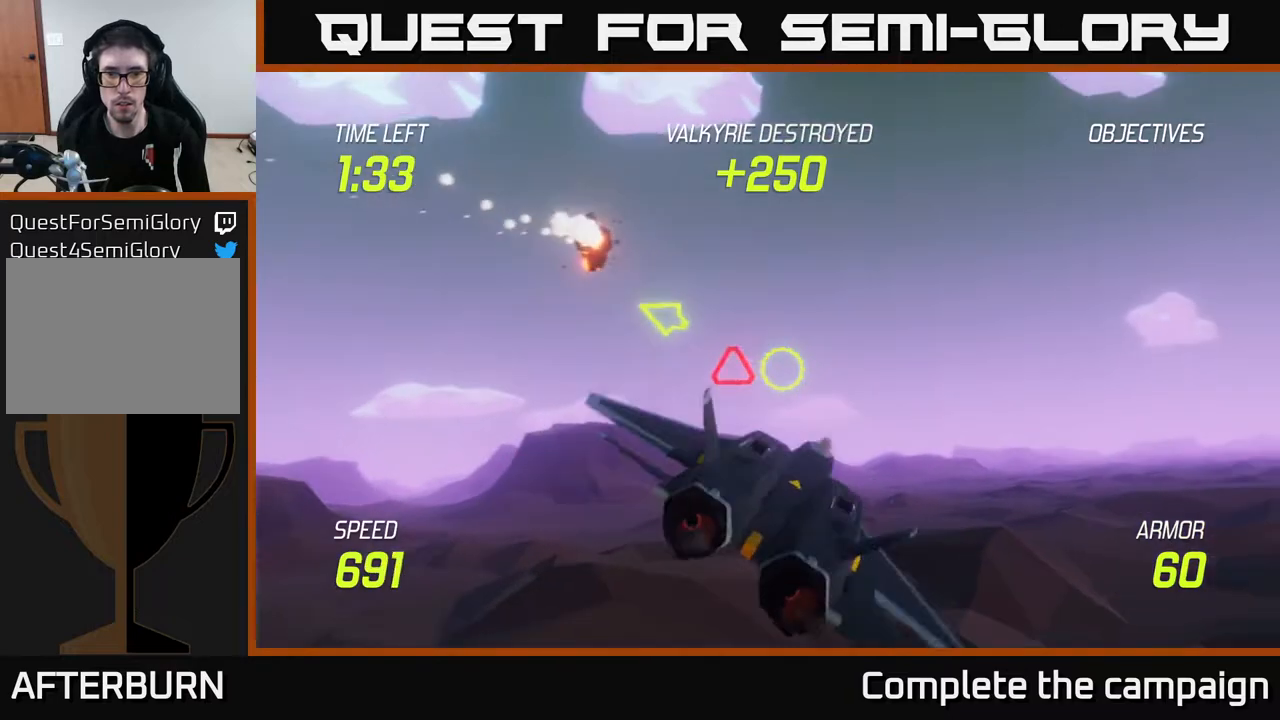
{"buttons": [], "left_stick": "left", "right_stick": "center", "events": [[217, "left_stick", "left"], [333, "R2", "down"], [433, "R2", "up"]]}
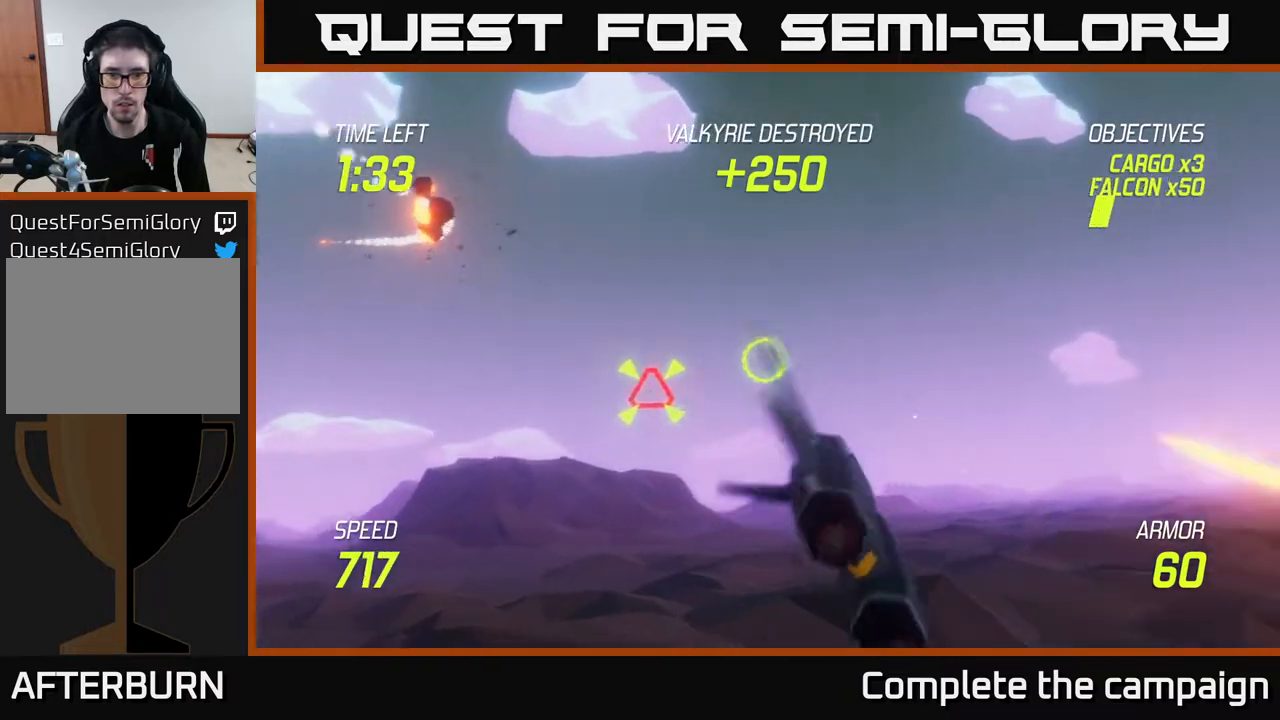
{"buttons": ["L2"], "left_stick": "right", "right_stick": "center", "events": [[17, "left_stick", "up-left"], [33, "R2", "down"], [150, "R2", "up"], [200, "left_stick", "center"], [233, "R2", "down"], [250, "left_stick", "down-right"], [350, "R2", "up"], [417, "left_stick", "right"], [467, "L2", "down"]]}
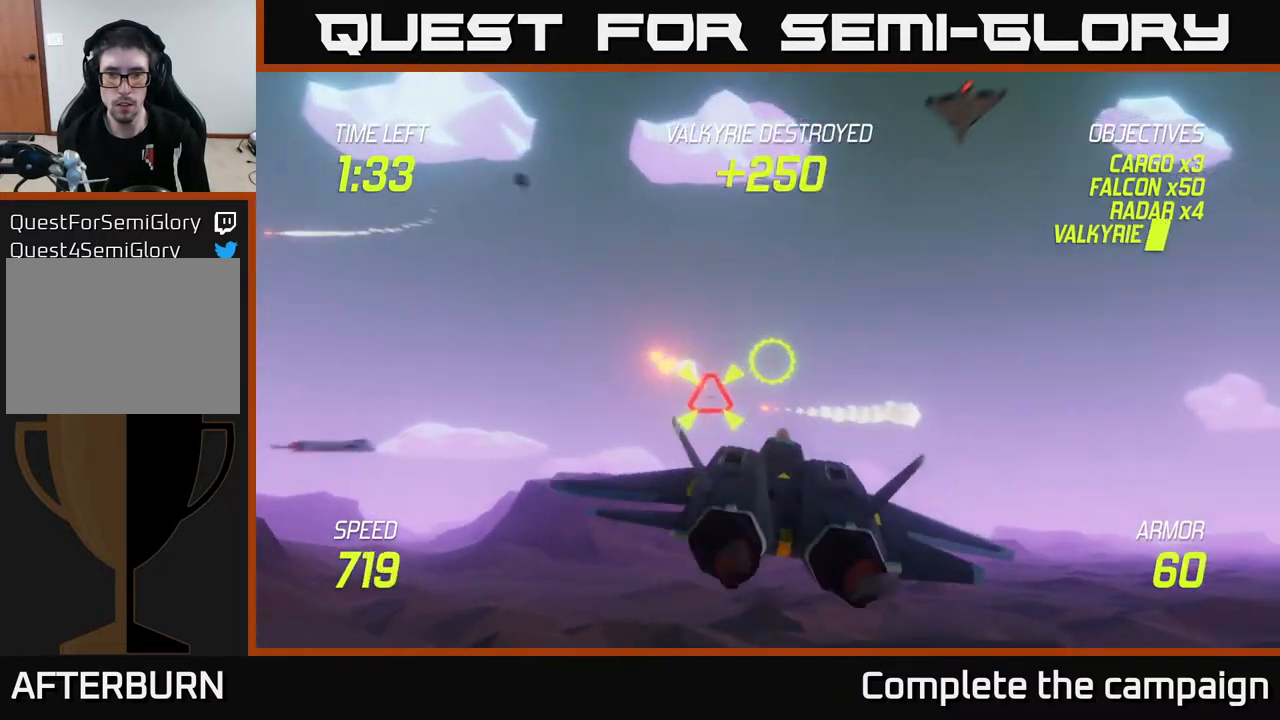
{"buttons": ["R2"], "left_stick": "up-left", "right_stick": "center", "events": [[117, "L2", "up"], [233, "left_stick", "left"], [400, "R2", "down"], [417, "left_stick", "up-left"]]}
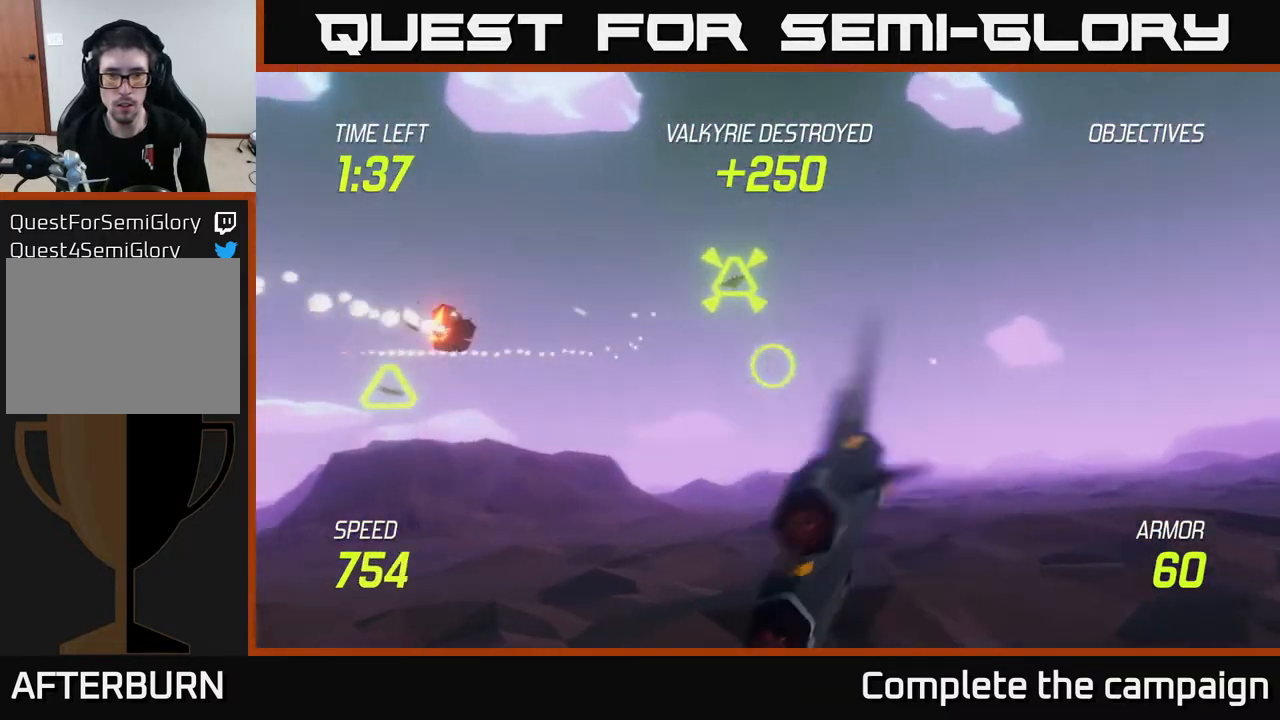
{"buttons": [], "left_stick": "left", "right_stick": "center", "events": [[17, "R2", "up"], [83, "left_stick", "up"], [117, "R2", "down"], [183, "left_stick", "right"], [267, "R2", "up"], [300, "left_stick", "down-left"], [367, "R2", "down"], [467, "R2", "up"], [467, "left_stick", "left"]]}
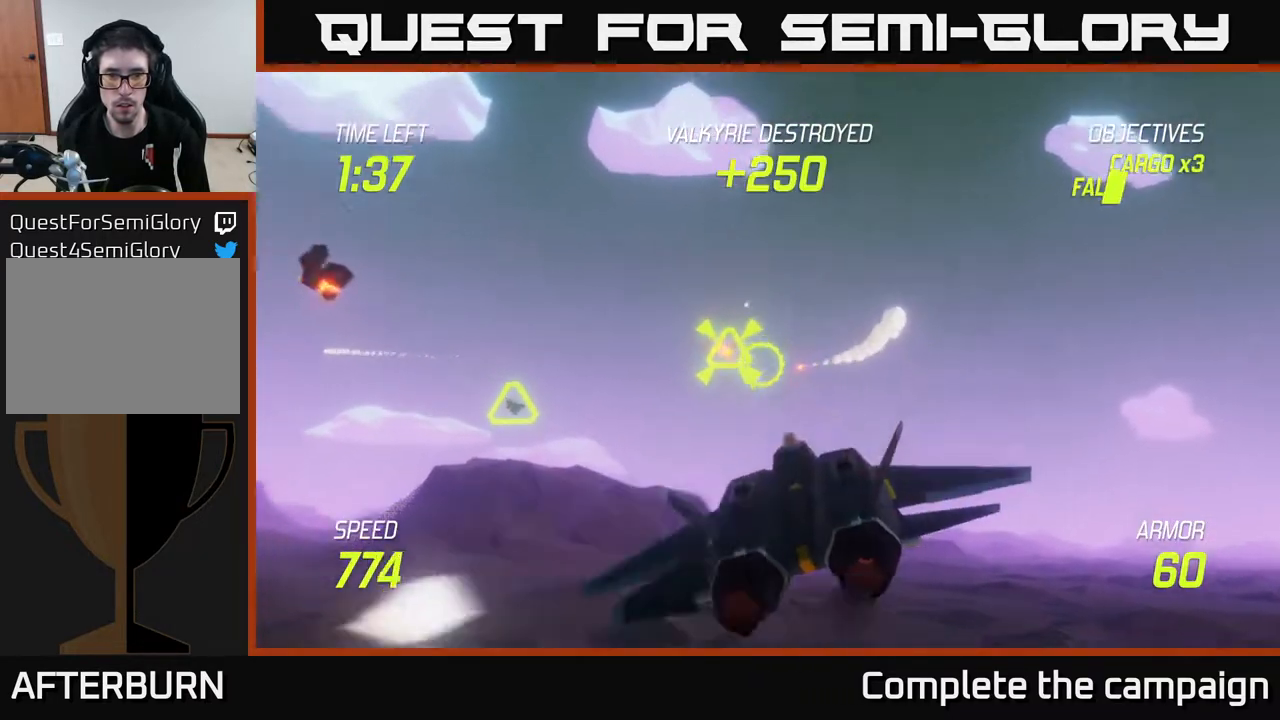
{"buttons": [], "left_stick": "right", "right_stick": "center", "events": [[67, "R2", "down"], [83, "left_stick", "up-left"], [167, "R2", "up"], [250, "left_stick", "center"], [317, "left_stick", "right"], [333, "R2", "down"], [433, "R2", "up"]]}
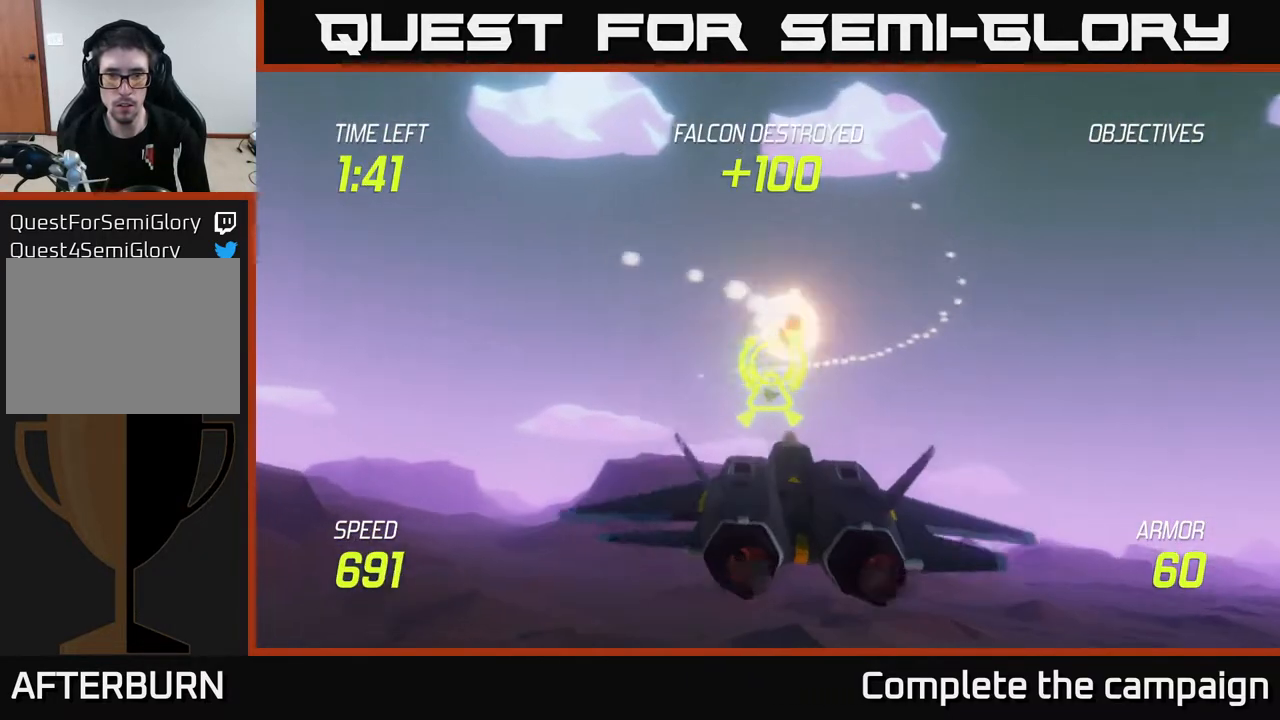
{"buttons": [], "left_stick": "down-left", "right_stick": "center", "events": [[33, "R2", "down"], [133, "R2", "up"], [217, "L2", "down"], [250, "R2", "down"], [250, "left_stick", "up-right"], [350, "L2", "up"], [367, "R2", "up"], [400, "left_stick", "up-left"], [467, "left_stick", "down-left"]]}
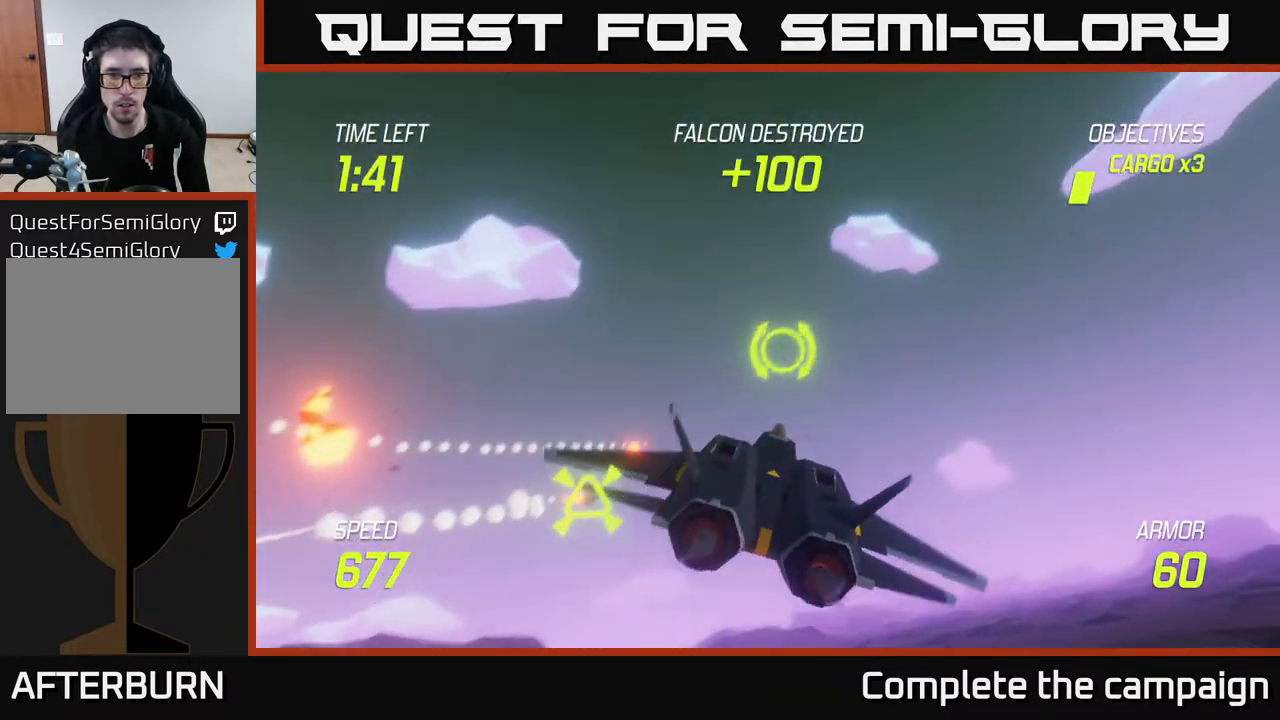
{"buttons": ["L2"], "left_stick": "down-left", "right_stick": "center", "events": [[133, "left_stick", "right"], [167, "L2", "down"], [500, "left_stick", "down-left"]]}
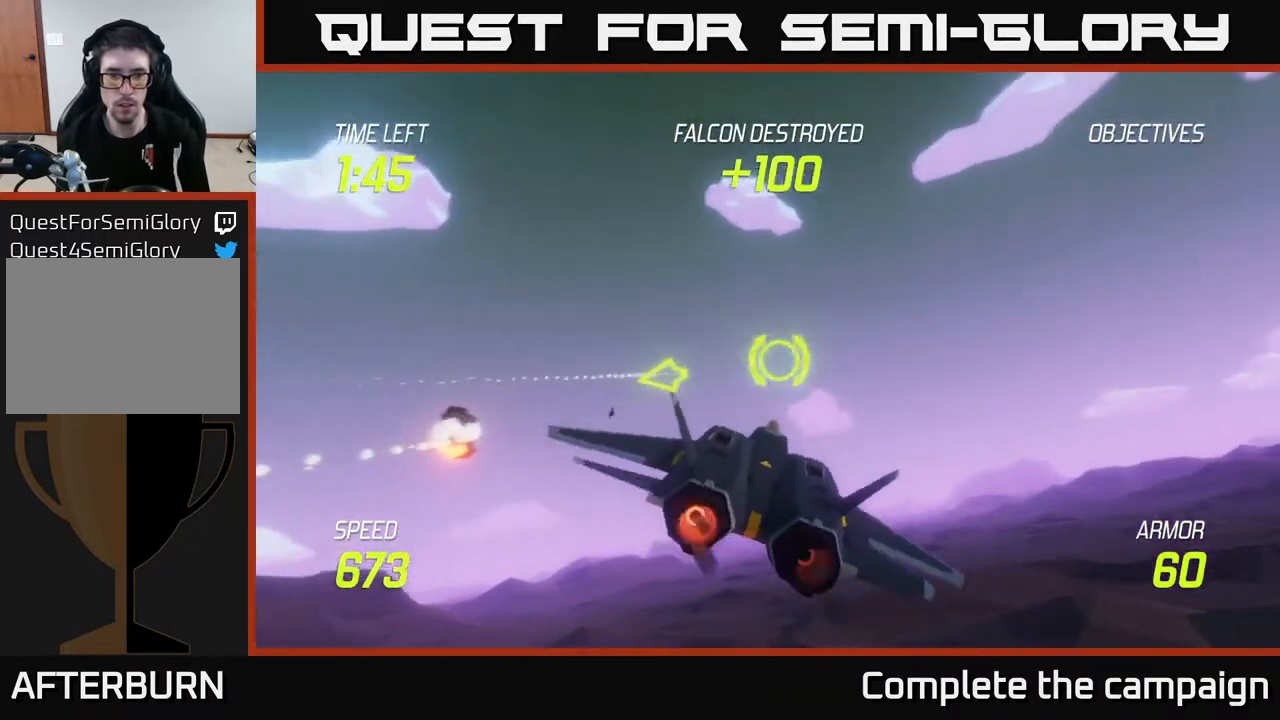
{"buttons": ["L2"], "left_stick": "left", "right_stick": "center", "events": [[233, "left_stick", "center"], [300, "left_stick", "right"], [417, "left_stick", "left"]]}